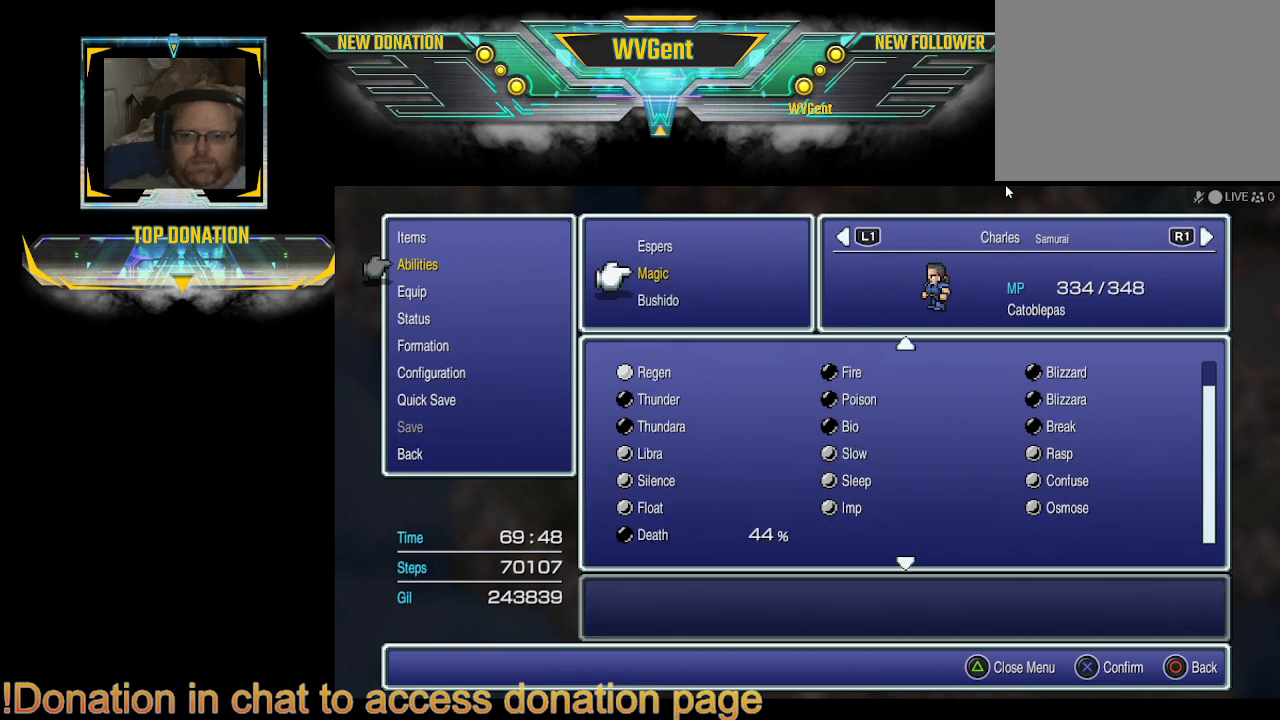
Gameplay with a controller (PlayStation layout); each line is a JSON object with the inputs held at the frame after it. "events" lists button and stick changes between this image and that frame as [ms after this image, input, new state], when the widget could be followed in between. Not read: L3 R3.
{"buttons": [], "left_stick": "center", "right_stick": "center", "events": [[200, "L1", "down"], [333, "L1", "up"]]}
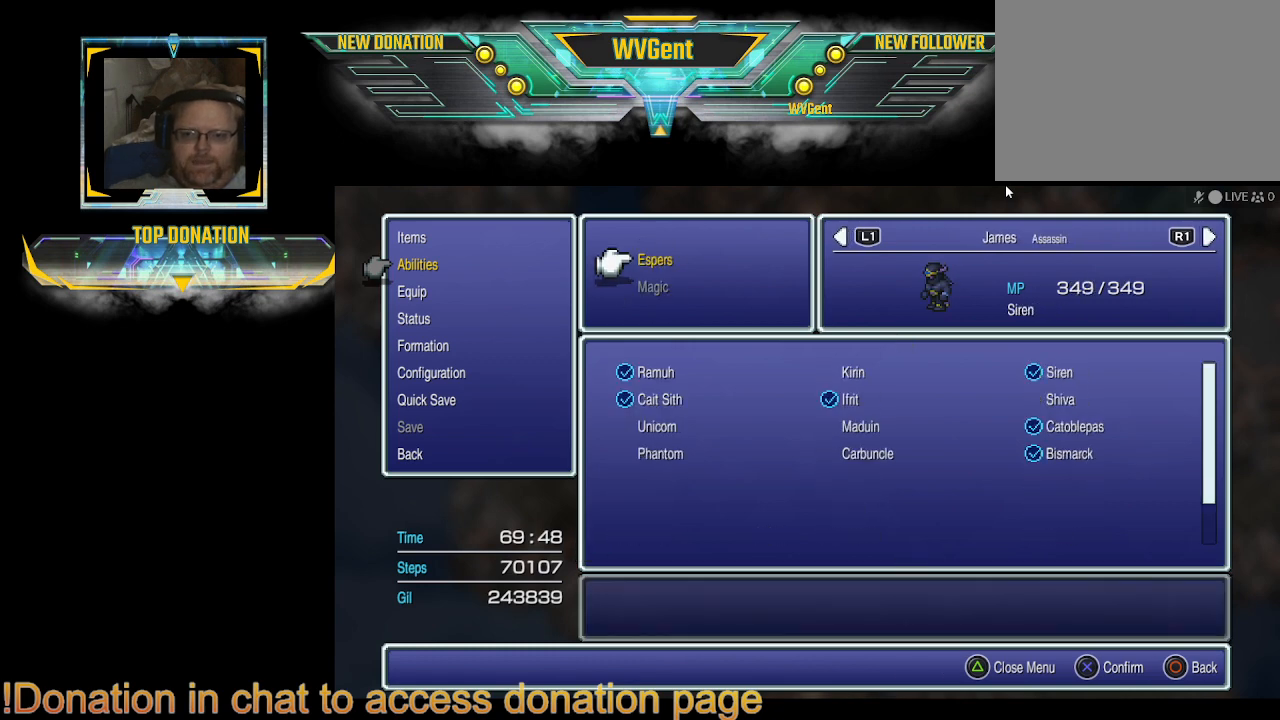
{"buttons": [], "left_stick": "center", "right_stick": "center", "events": []}
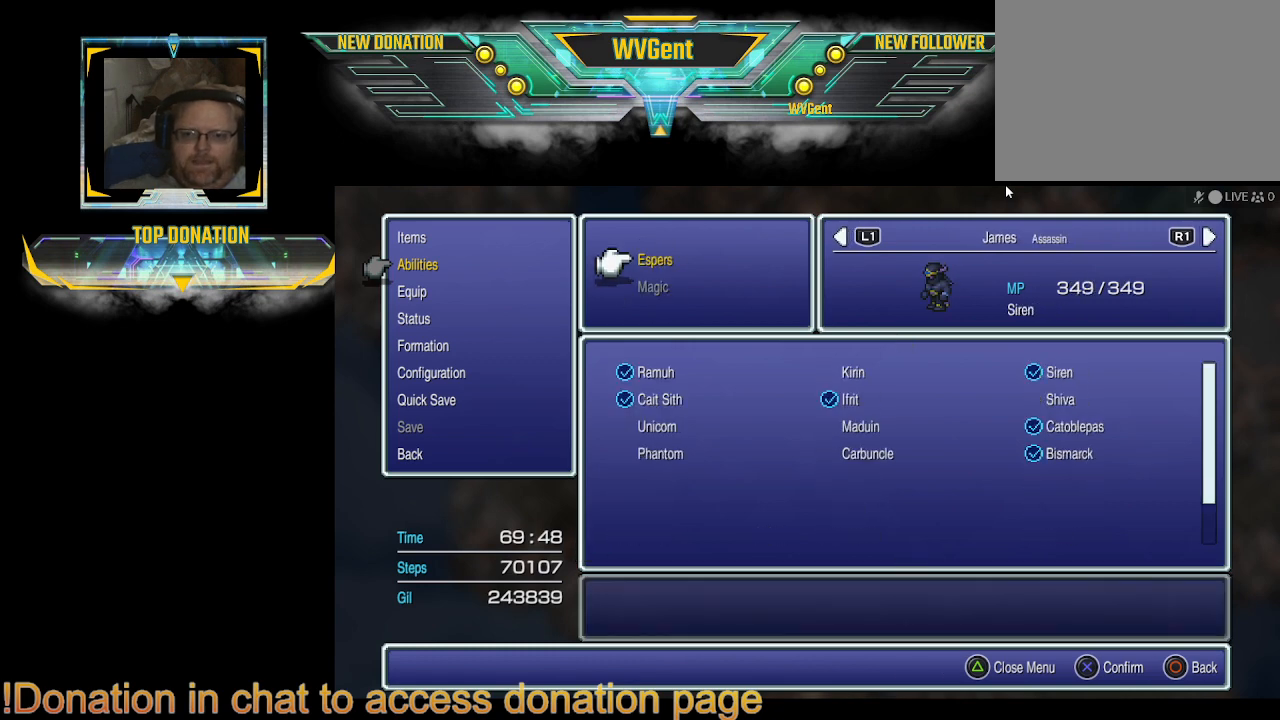
{"buttons": [], "left_stick": "center", "right_stick": "center", "events": [[167, "DPAD_DOWN", "down"], [267, "DPAD_DOWN", "up"]]}
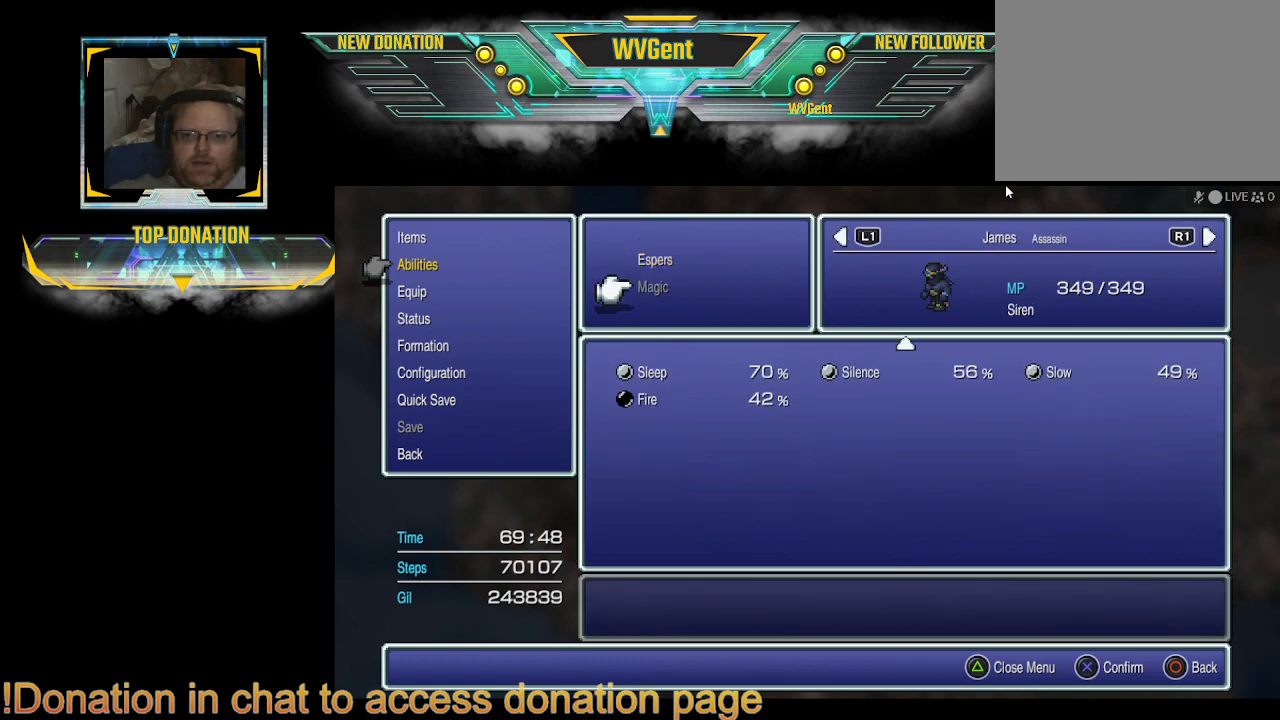
{"buttons": [], "left_stick": "center", "right_stick": "center", "events": []}
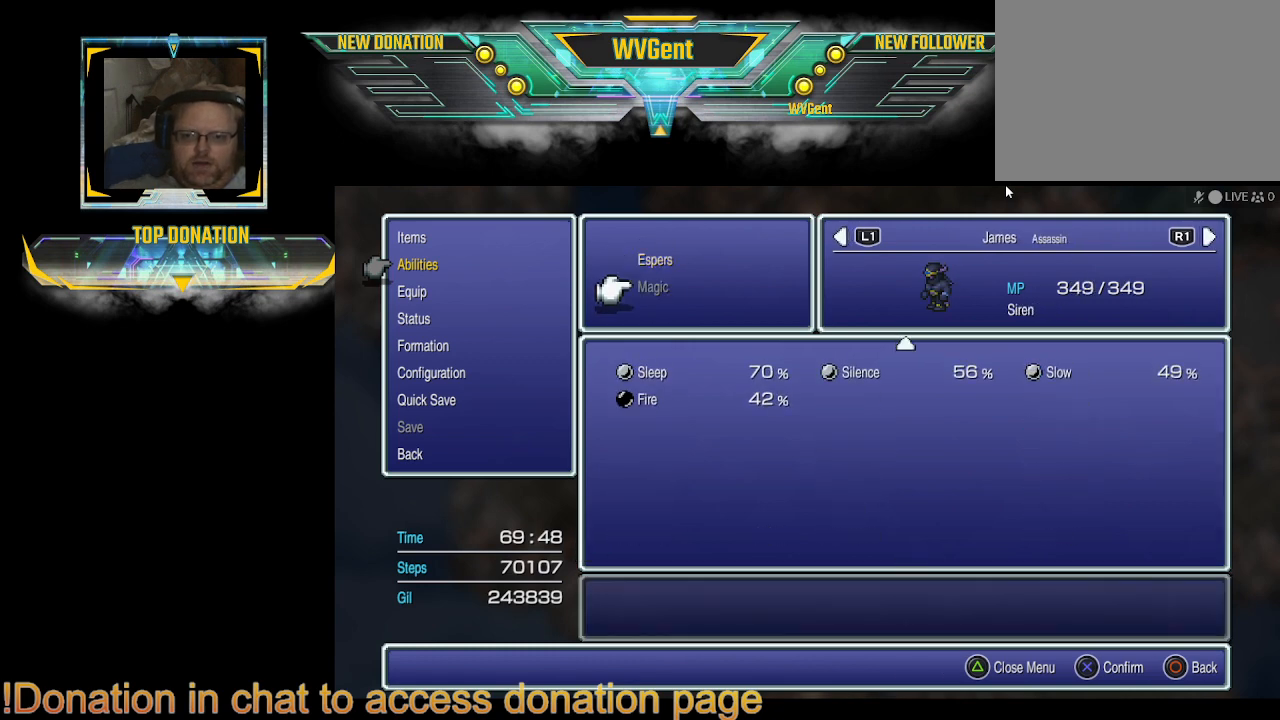
{"buttons": [], "left_stick": "center", "right_stick": "center", "events": []}
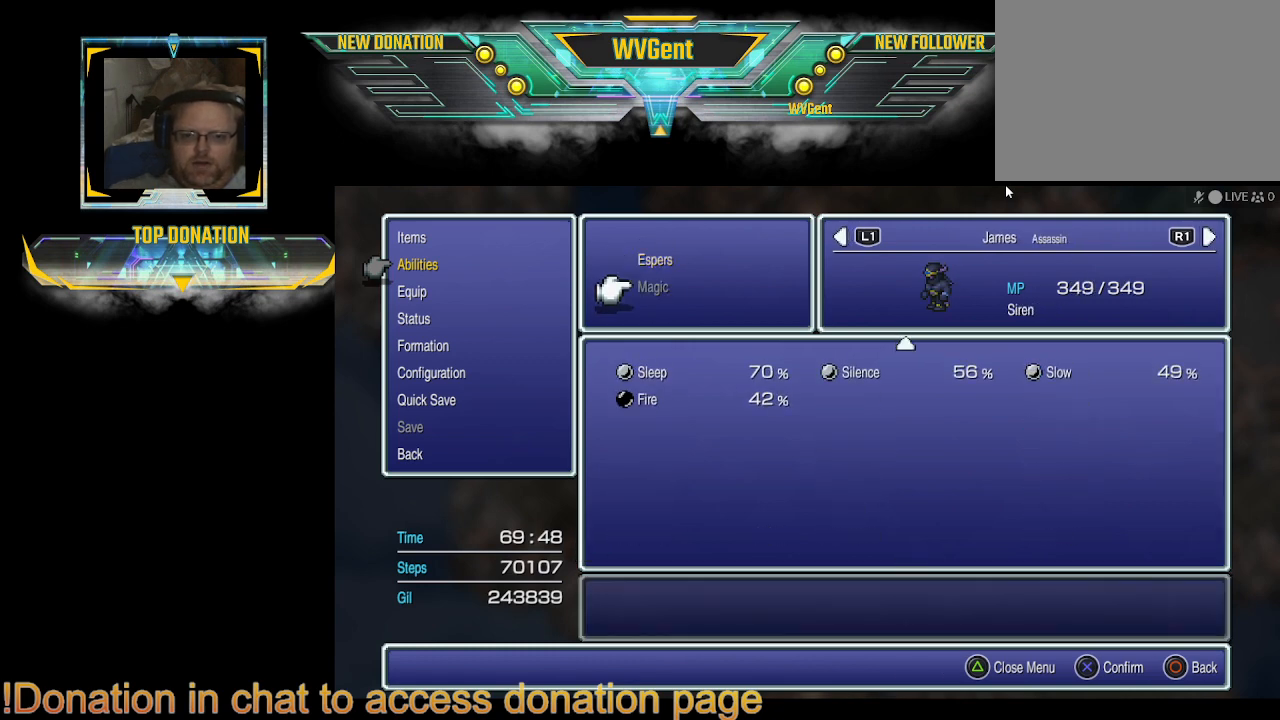
{"buttons": [], "left_stick": "center", "right_stick": "center", "events": [[233, "CIRCLE", "down"], [400, "CIRCLE", "up"]]}
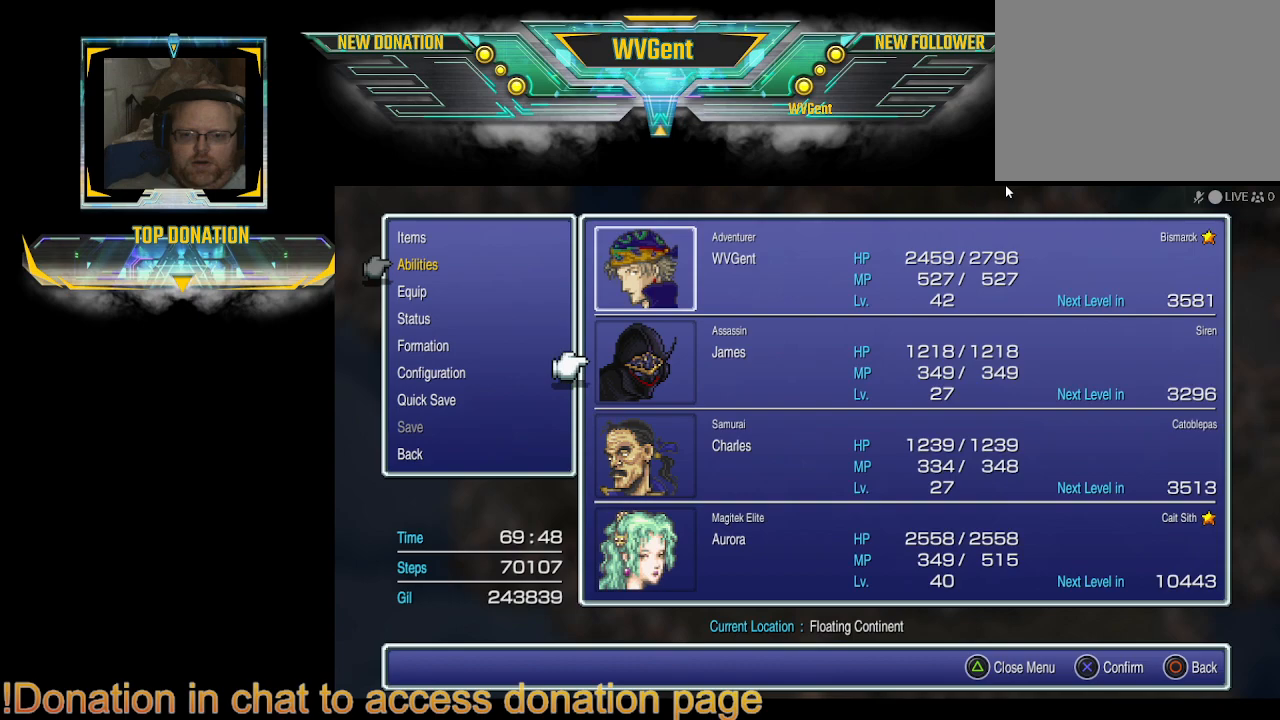
{"buttons": [], "left_stick": "center", "right_stick": "center", "events": [[200, "CIRCLE", "down"], [333, "CIRCLE", "up"]]}
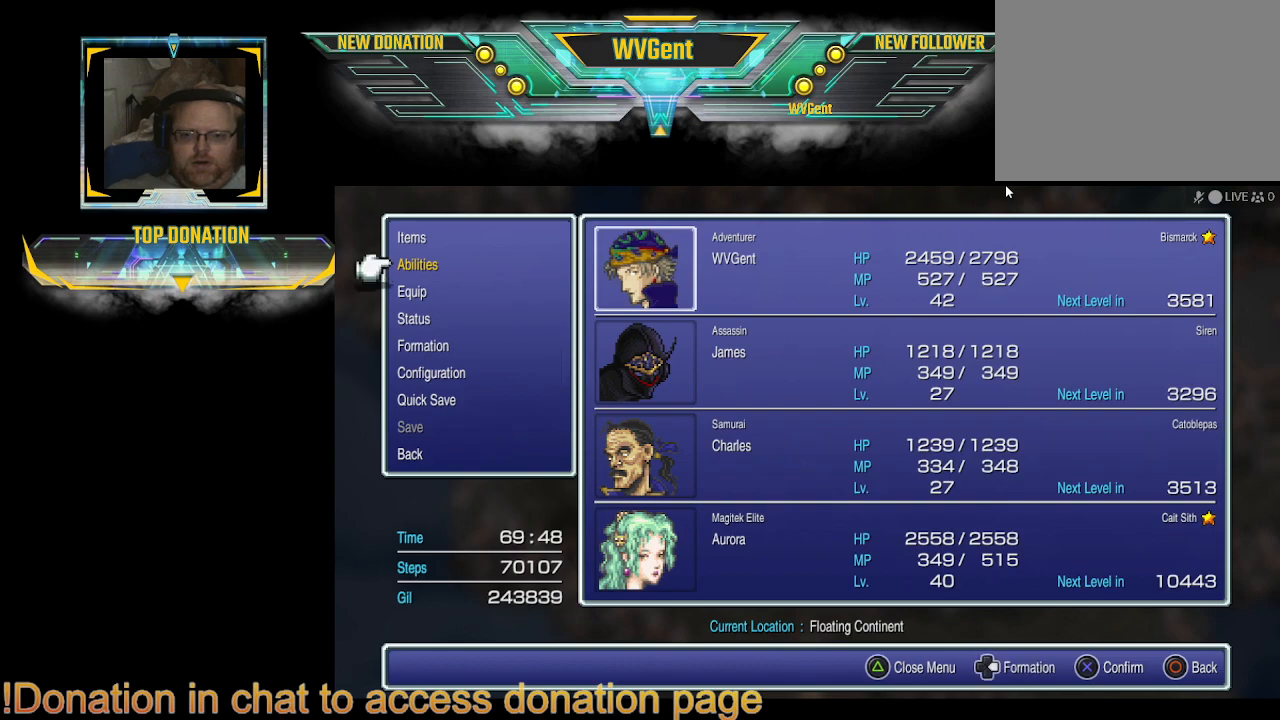
{"buttons": [], "left_stick": "center", "right_stick": "center", "events": [[200, "CIRCLE", "down"], [333, "CIRCLE", "up"]]}
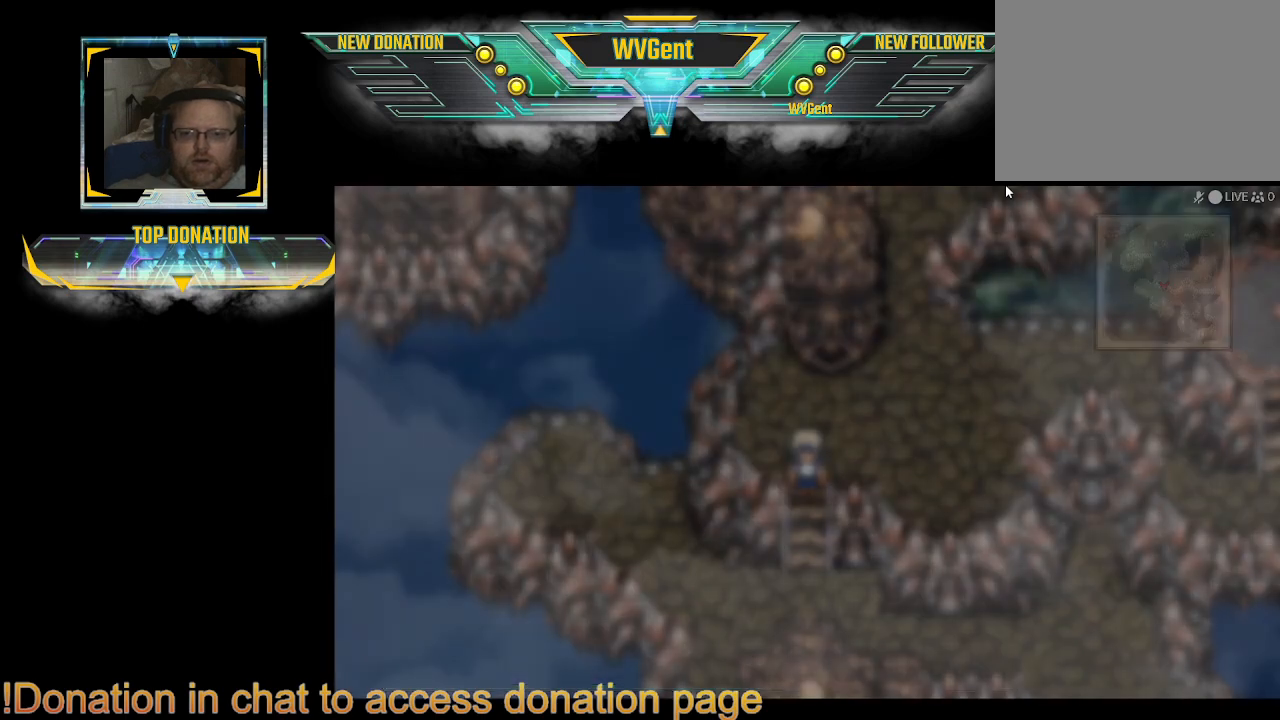
{"buttons": [], "left_stick": "center", "right_stick": "center", "events": []}
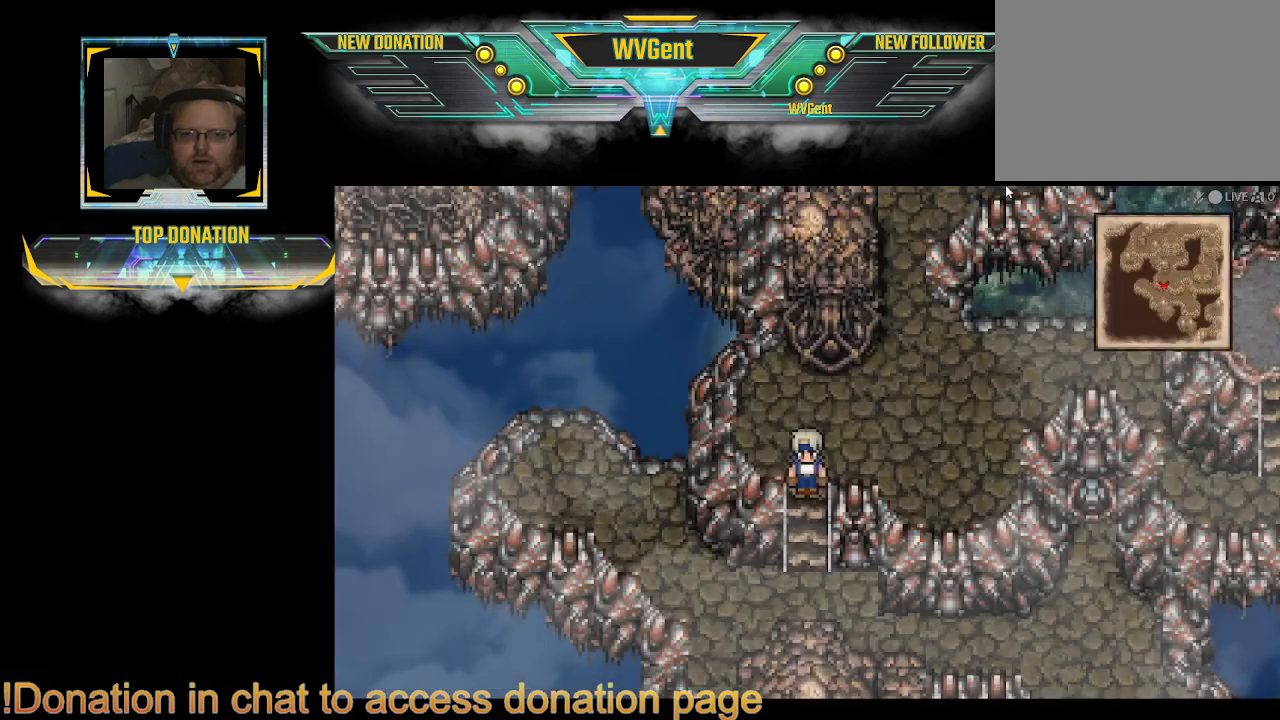
{"buttons": [], "left_stick": "down", "right_stick": "center", "events": [[33, "left_stick", "down"]]}
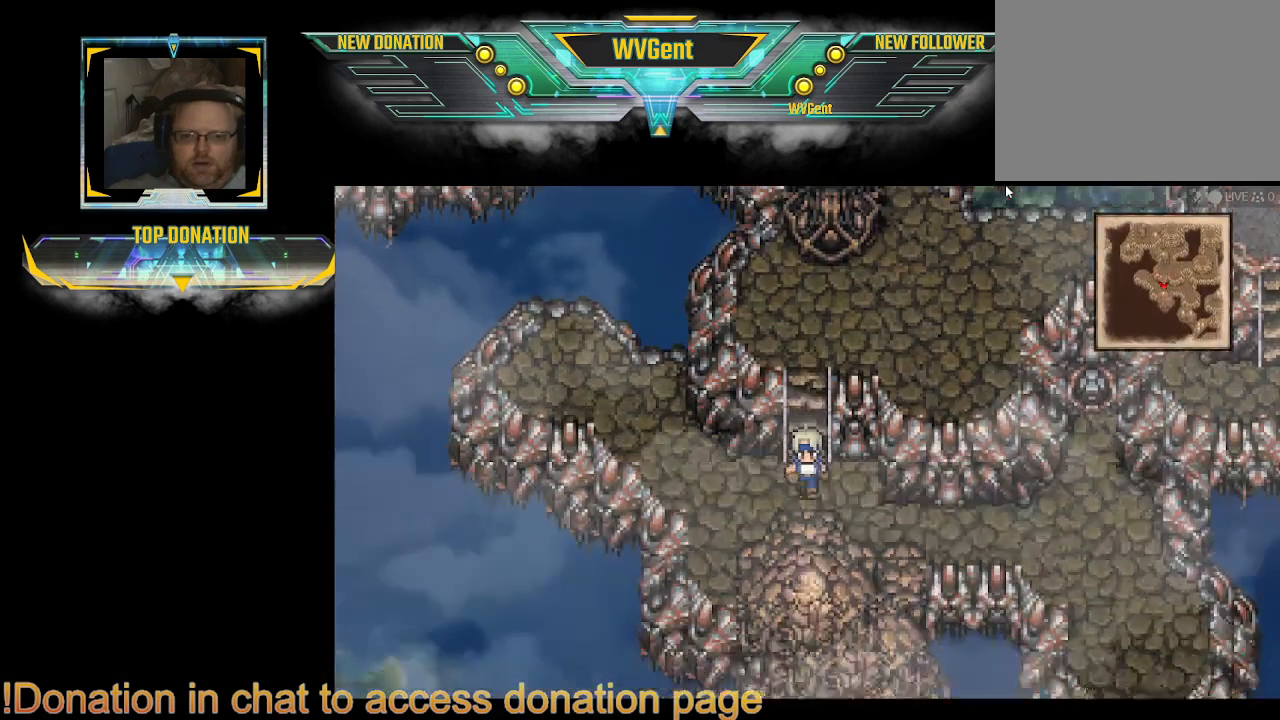
{"buttons": [], "left_stick": "down", "right_stick": "center", "events": []}
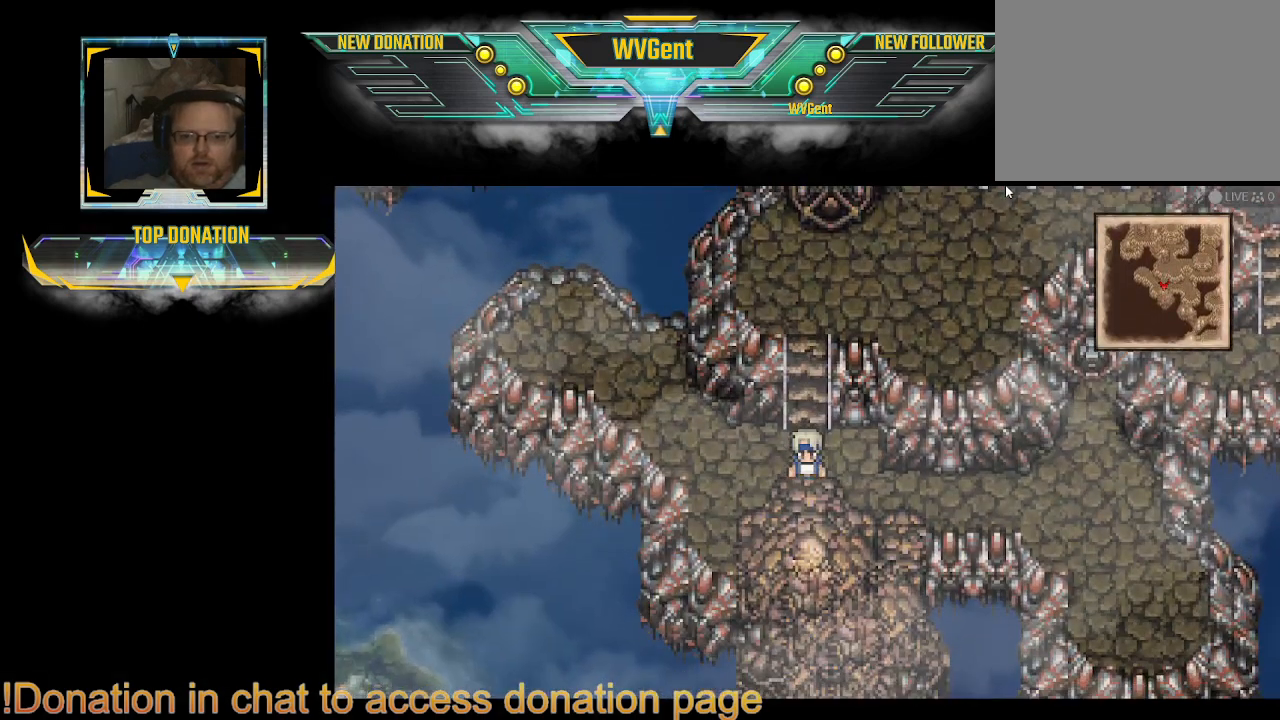
{"buttons": ["CIRCLE"], "left_stick": "center", "right_stick": "center", "events": [[33, "left_stick", "right"], [100, "left_stick", "down-right"], [267, "left_stick", "center"], [433, "CIRCLE", "down"]]}
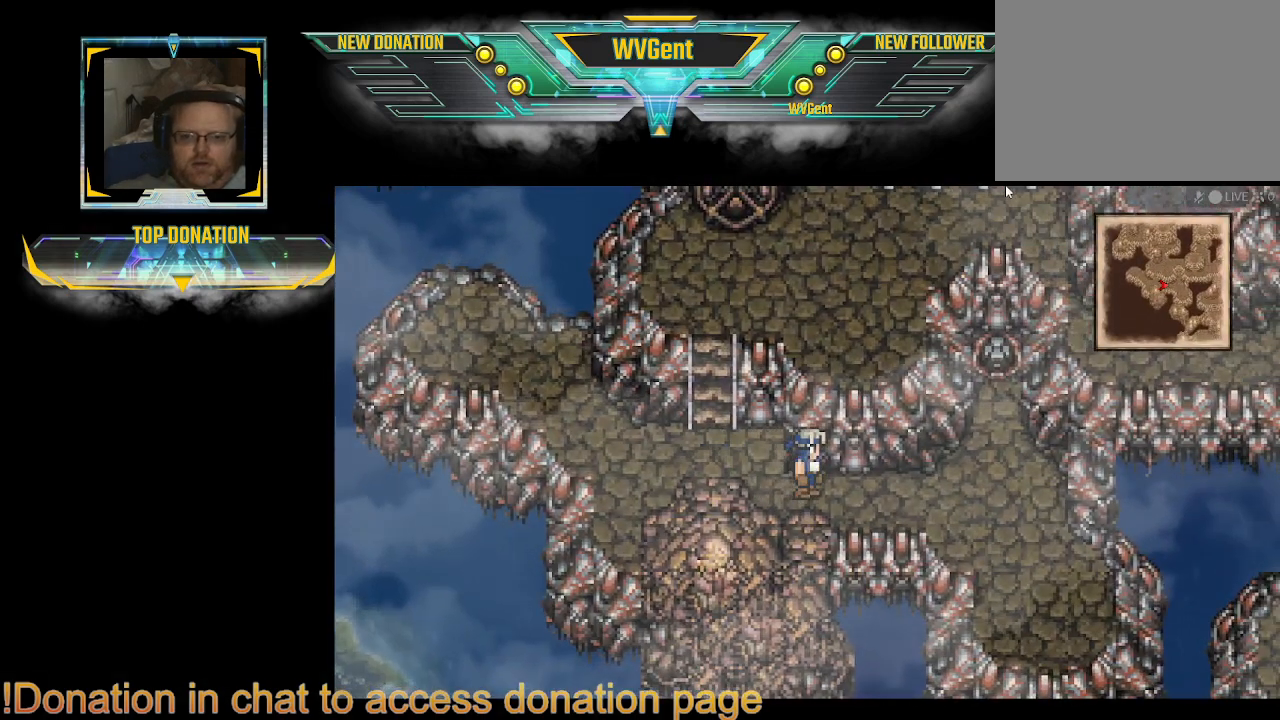
{"buttons": ["CIRCLE"], "left_stick": "down-right", "right_stick": "center", "events": [[133, "left_stick", "right"], [400, "left_stick", "down-right"]]}
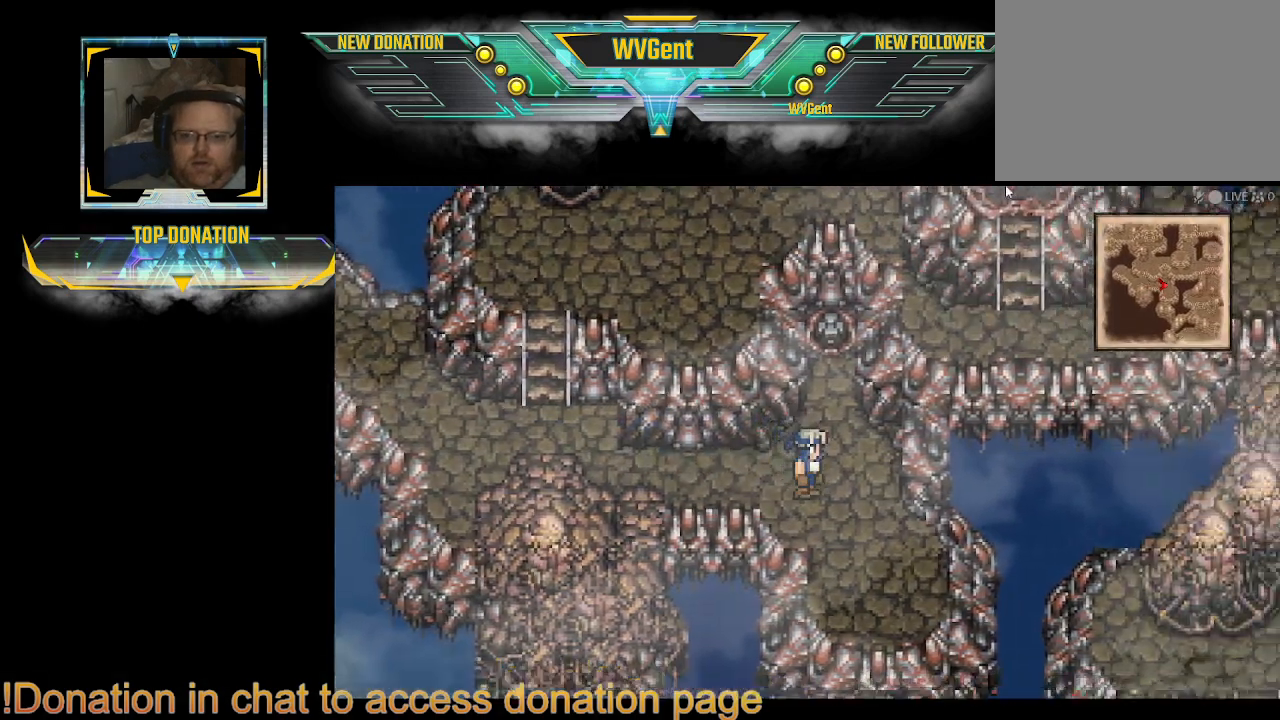
{"buttons": ["CIRCLE"], "left_stick": "down", "right_stick": "center", "events": [[167, "left_stick", "down"]]}
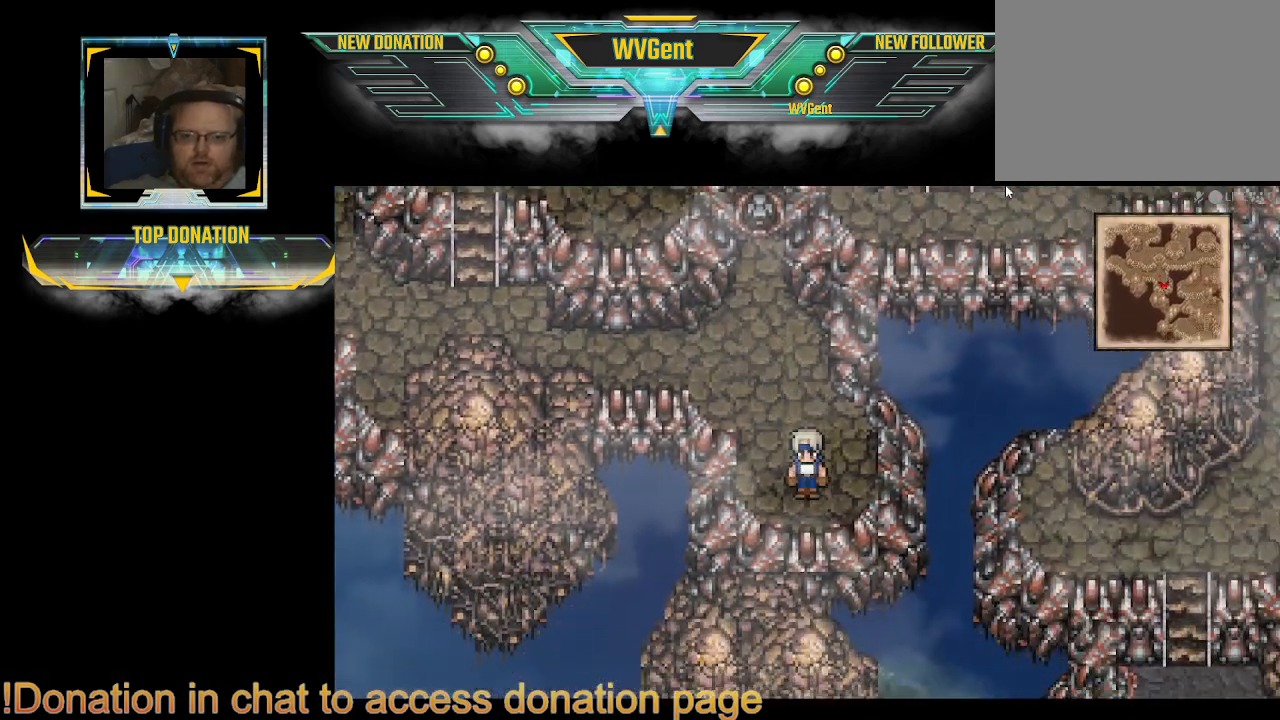
{"buttons": ["CIRCLE"], "left_stick": "down-left", "right_stick": "center", "events": [[367, "left_stick", "left"], [500, "left_stick", "down-left"]]}
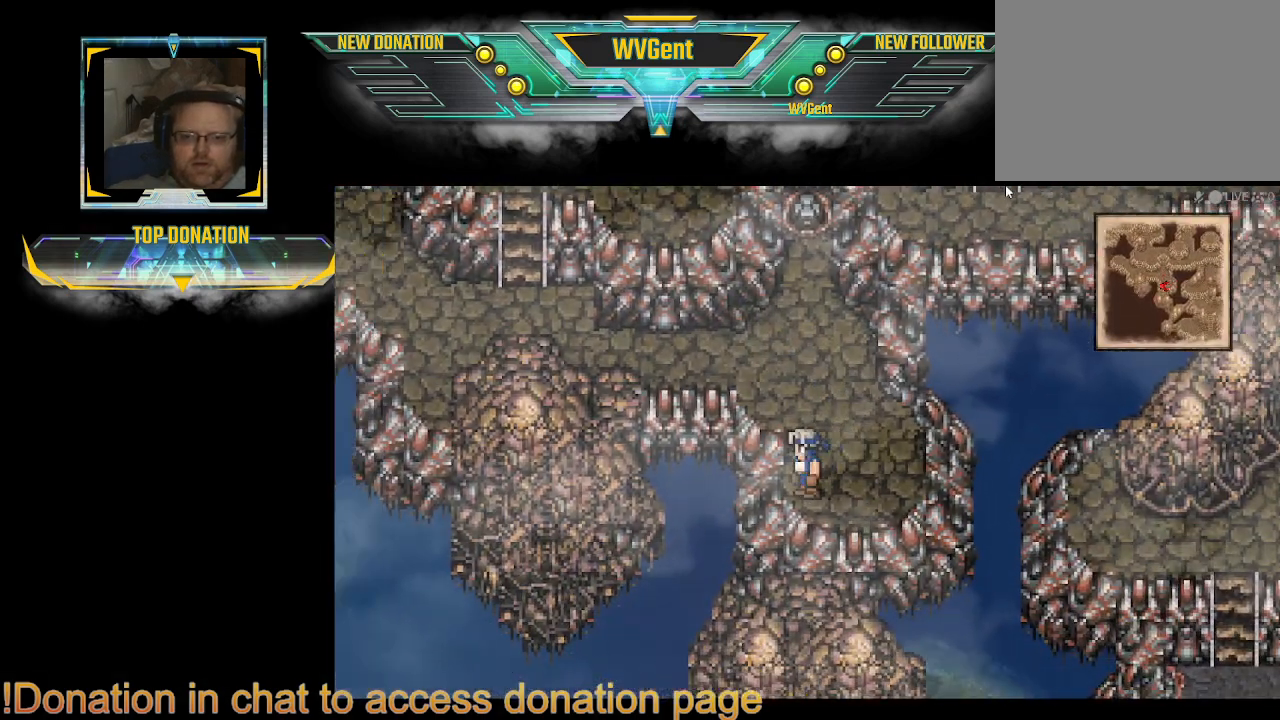
{"buttons": ["CIRCLE"], "left_stick": "left", "right_stick": "center", "events": [[100, "left_stick", "left"], [300, "left_stick", "up-left"], [500, "left_stick", "left"]]}
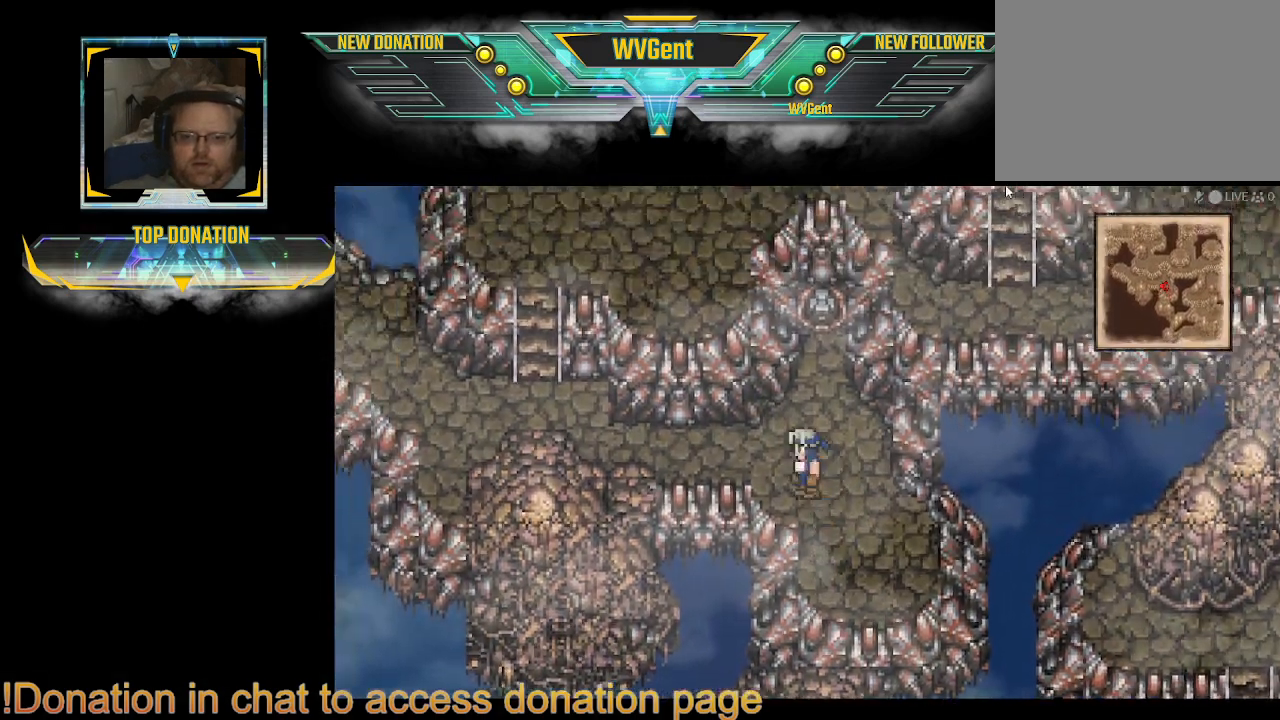
{"buttons": ["CIRCLE"], "left_stick": "up-left", "right_stick": "center", "events": [[500, "left_stick", "up-left"]]}
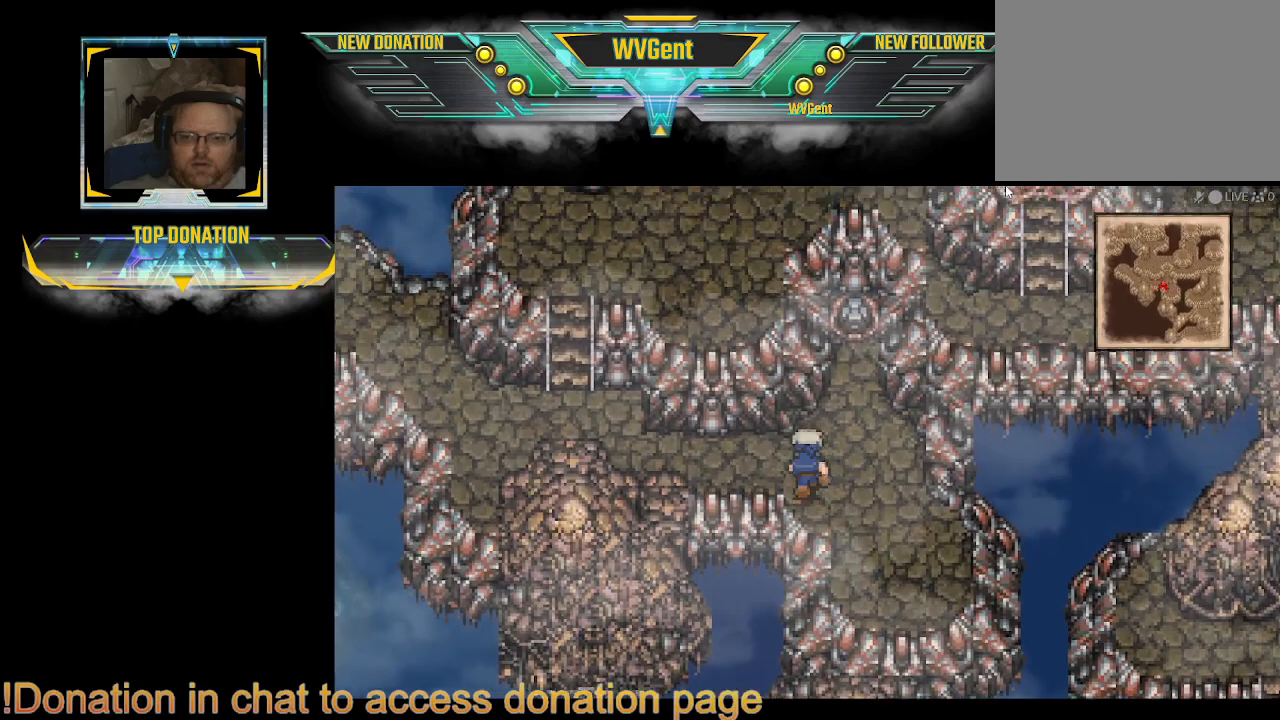
{"buttons": ["CIRCLE"], "left_stick": "left", "right_stick": "center", "events": [[133, "left_stick", "left"]]}
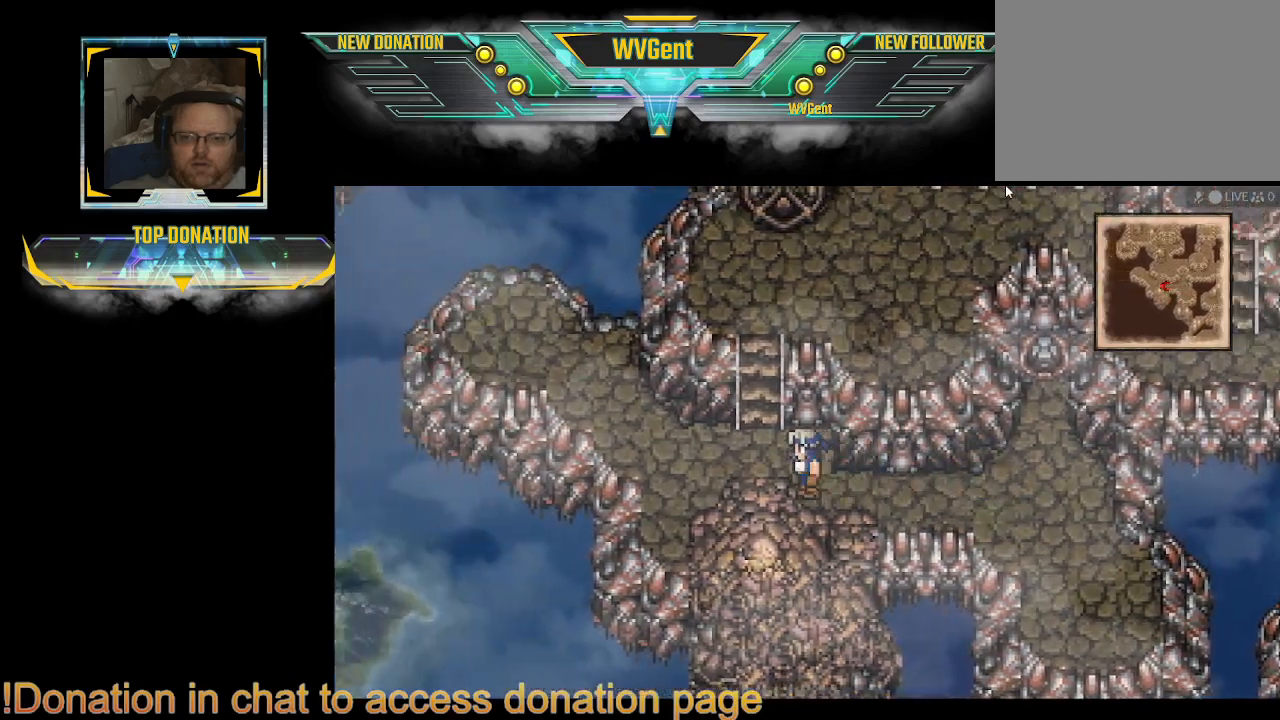
{"buttons": ["CIRCLE"], "left_stick": "right", "right_stick": "center", "events": [[67, "left_stick", "right"]]}
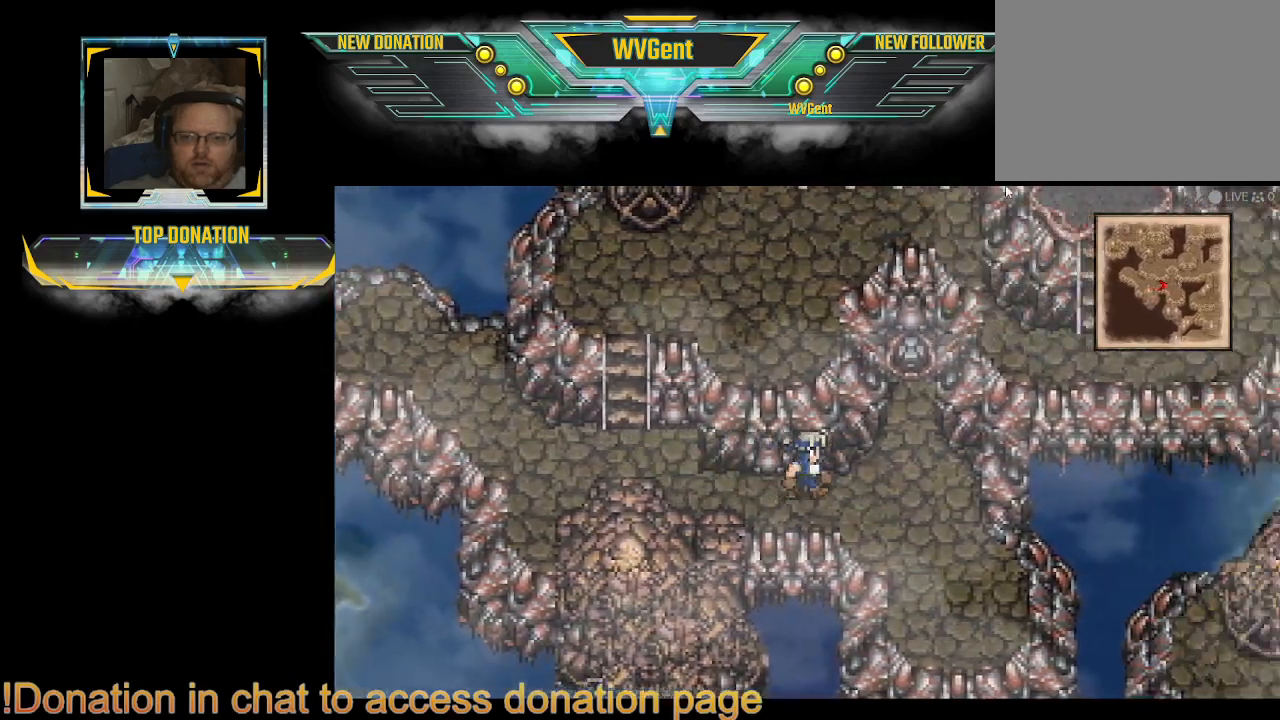
{"buttons": ["CIRCLE"], "left_stick": "up", "right_stick": "center", "events": [[200, "left_stick", "up"]]}
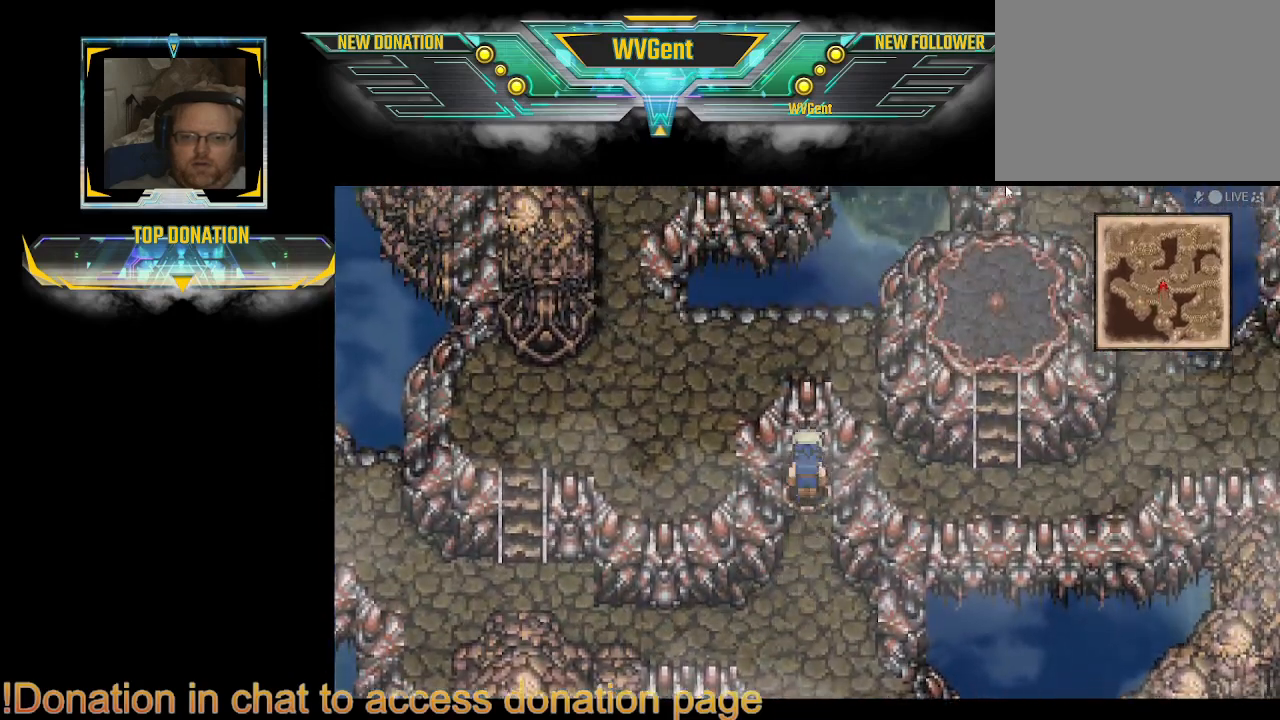
{"buttons": [], "left_stick": "center", "right_stick": "center", "events": [[167, "CIRCLE", "up"], [267, "CIRCLE", "down"], [433, "left_stick", "center"], [467, "CIRCLE", "up"]]}
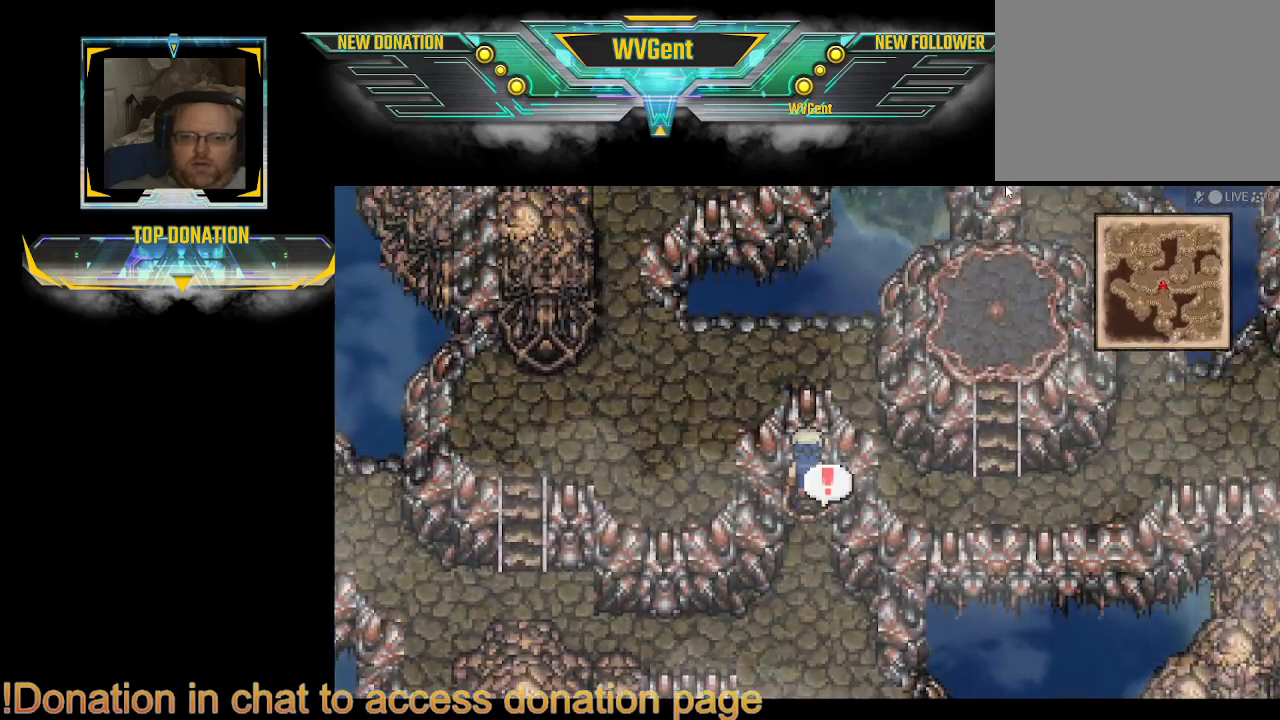
{"buttons": [], "left_stick": "center", "right_stick": "center", "events": [[133, "CROSS", "down"], [300, "CROSS", "up"]]}
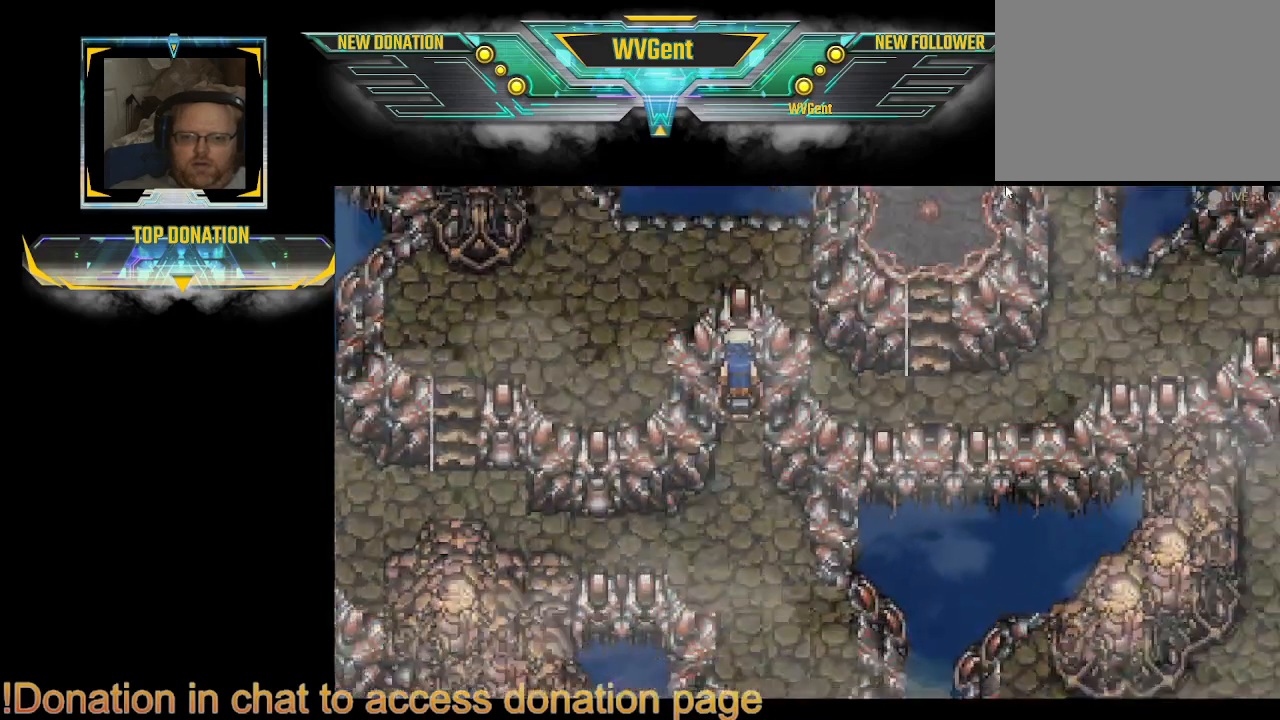
{"buttons": [], "left_stick": "center", "right_stick": "center", "events": []}
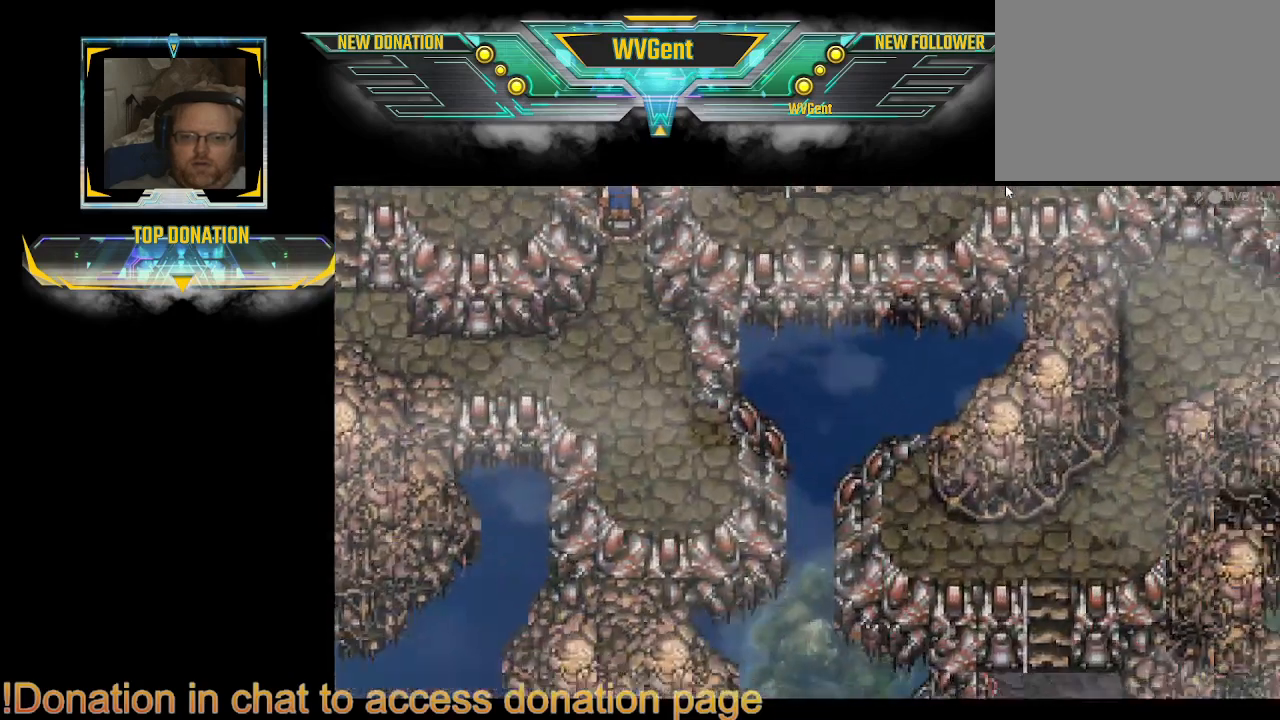
{"buttons": [], "left_stick": "center", "right_stick": "center", "events": []}
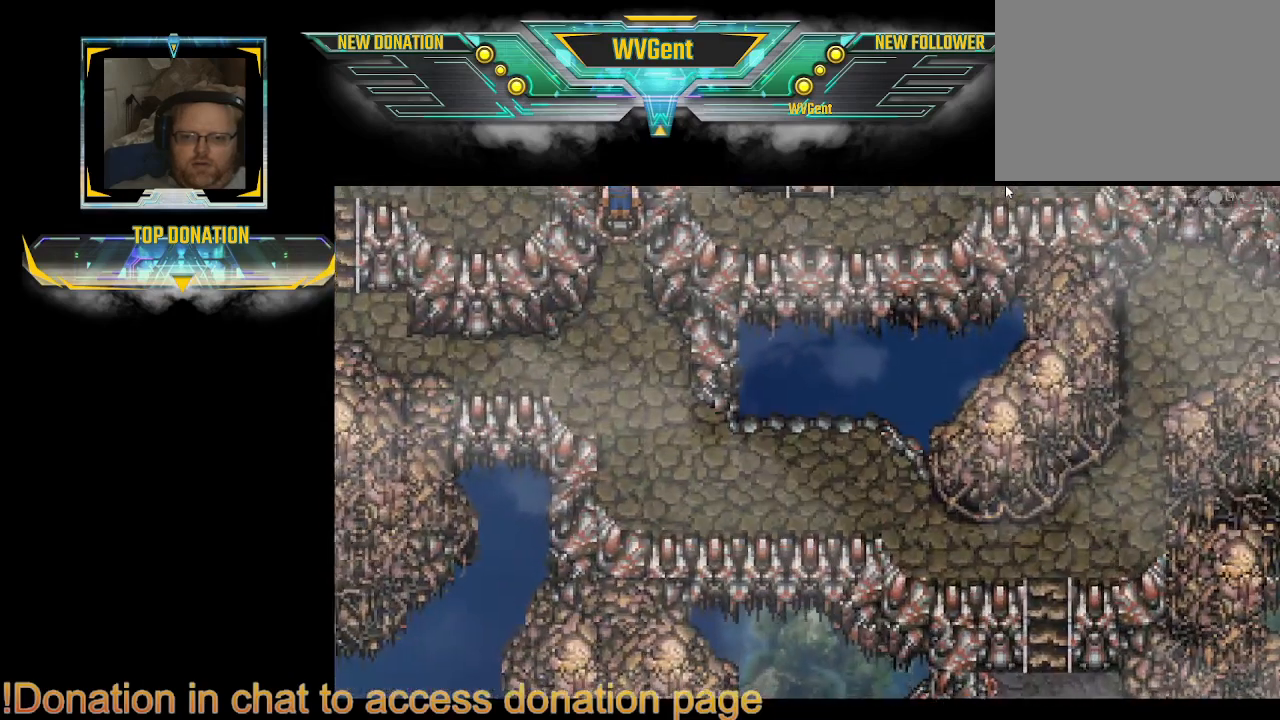
{"buttons": [], "left_stick": "center", "right_stick": "center", "events": []}
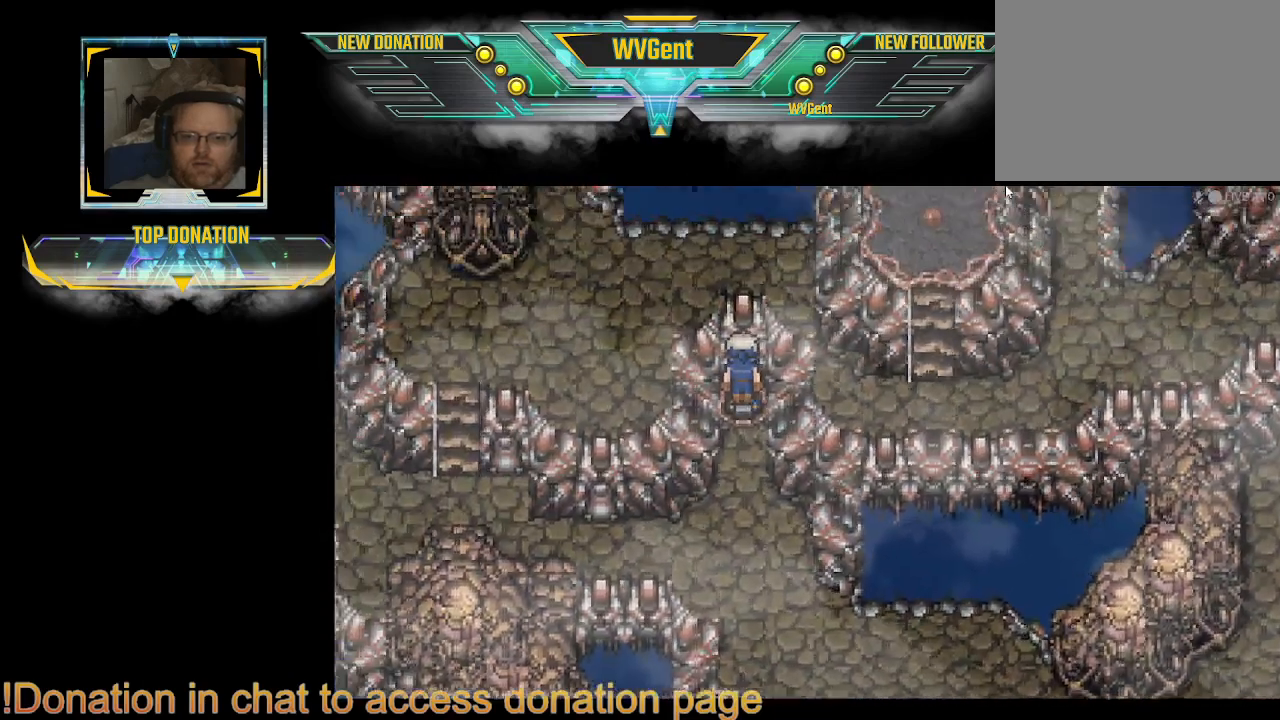
{"buttons": ["CIRCLE"], "left_stick": "down", "right_stick": "center", "events": [[167, "CIRCLE", "down"], [167, "left_stick", "down"]]}
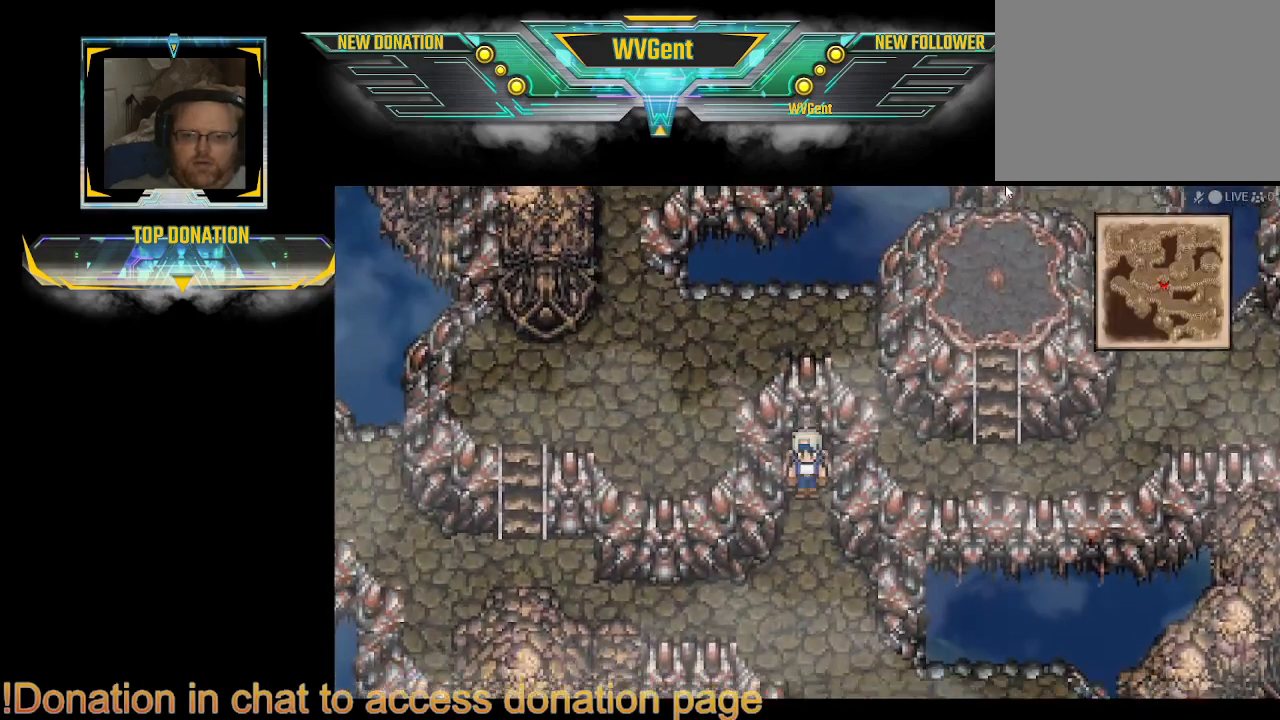
{"buttons": ["CIRCLE"], "left_stick": "down", "right_stick": "center", "events": [[33, "CIRCLE", "up"], [133, "CIRCLE", "down"]]}
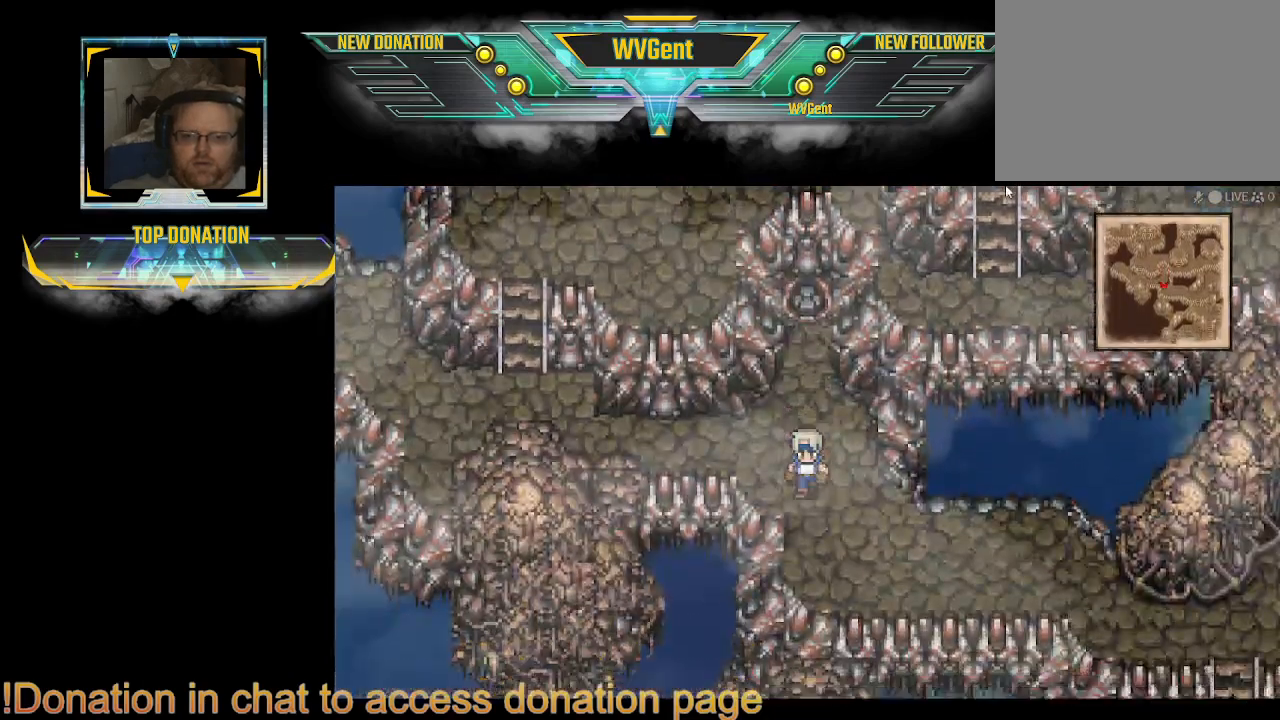
{"buttons": ["CIRCLE"], "left_stick": "right", "right_stick": "center", "events": [[100, "left_stick", "down-right"], [433, "left_stick", "right"]]}
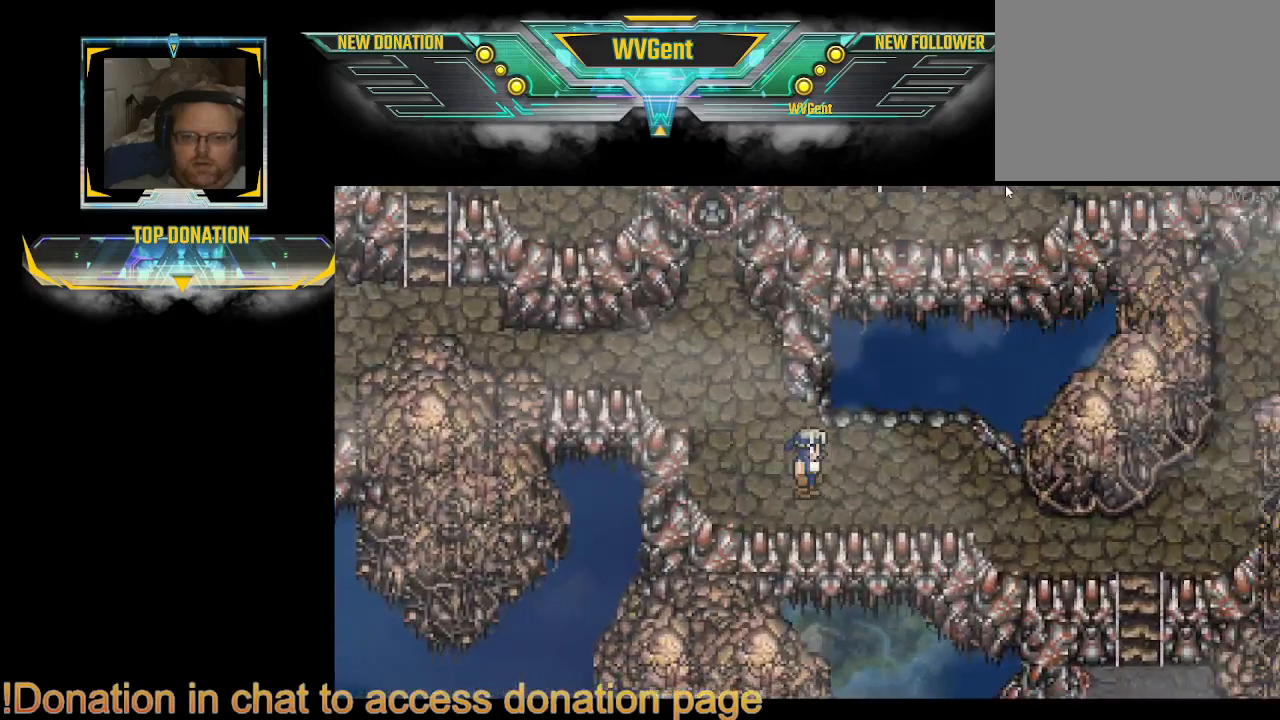
{"buttons": [], "left_stick": "center", "right_stick": "center", "events": [[333, "CIRCLE", "up"], [367, "left_stick", "center"]]}